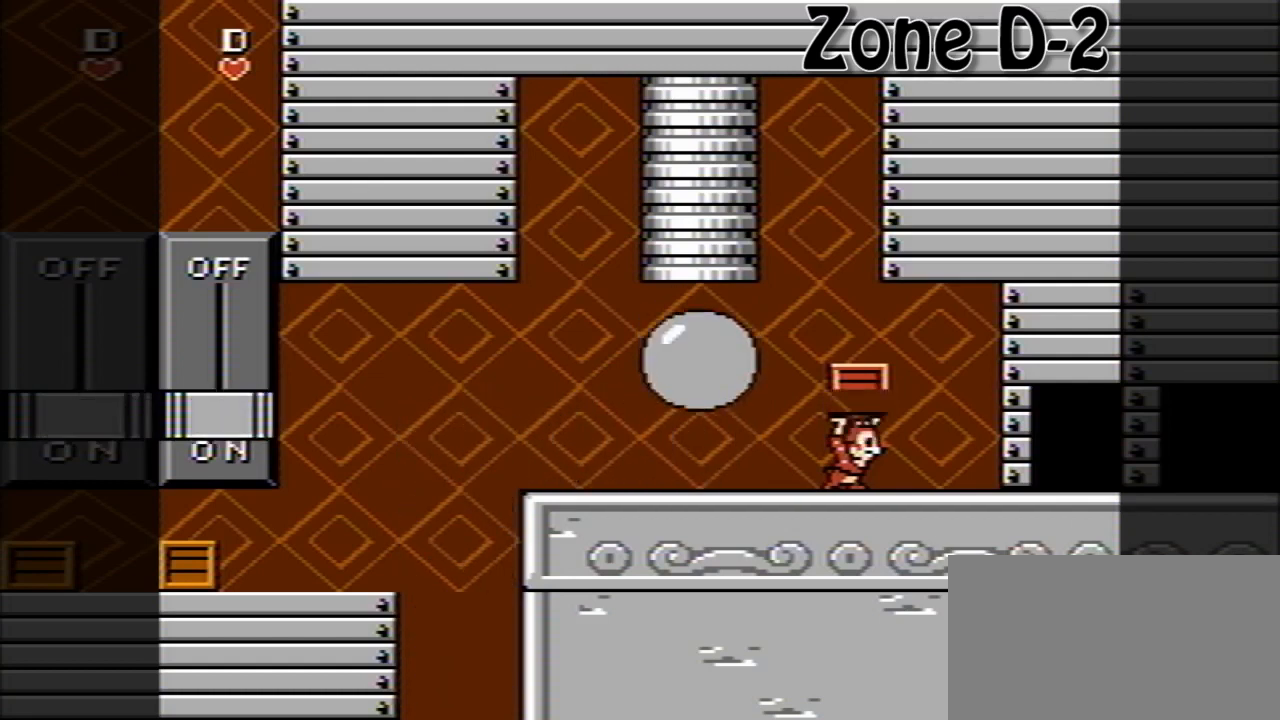
Gameplay with a controller (Nintendo layout); each line is a JSON object with the inputs held at the frame after it. "events" lists button and stick changes between this image and that frame as [ms after this image, input, new state], when the widget could be followed in between. Not read: L3 R3.
{"buttons": ["DPAD_RIGHT"], "events": [[400, "DPAD_RIGHT", "down"]]}
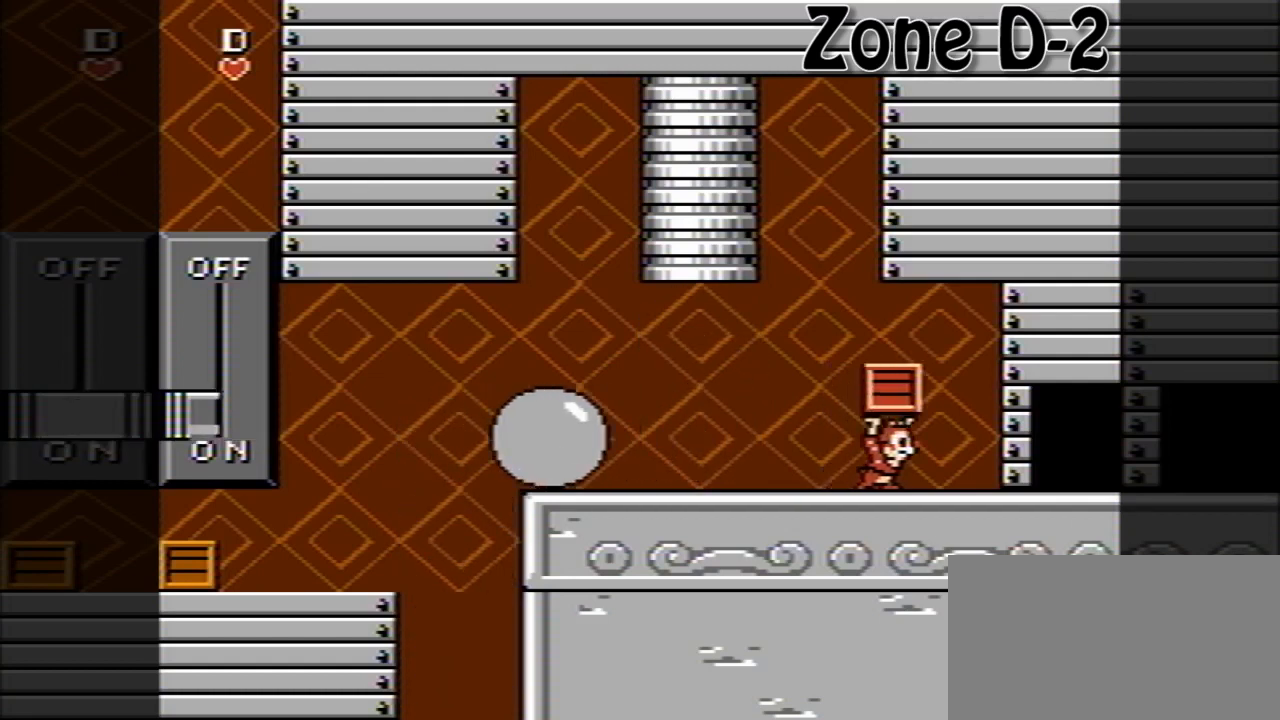
{"buttons": [], "events": [[40, "DPAD_RIGHT", "up"], [320, "DPAD_RIGHT", "down"], [400, "DPAD_RIGHT", "up"]]}
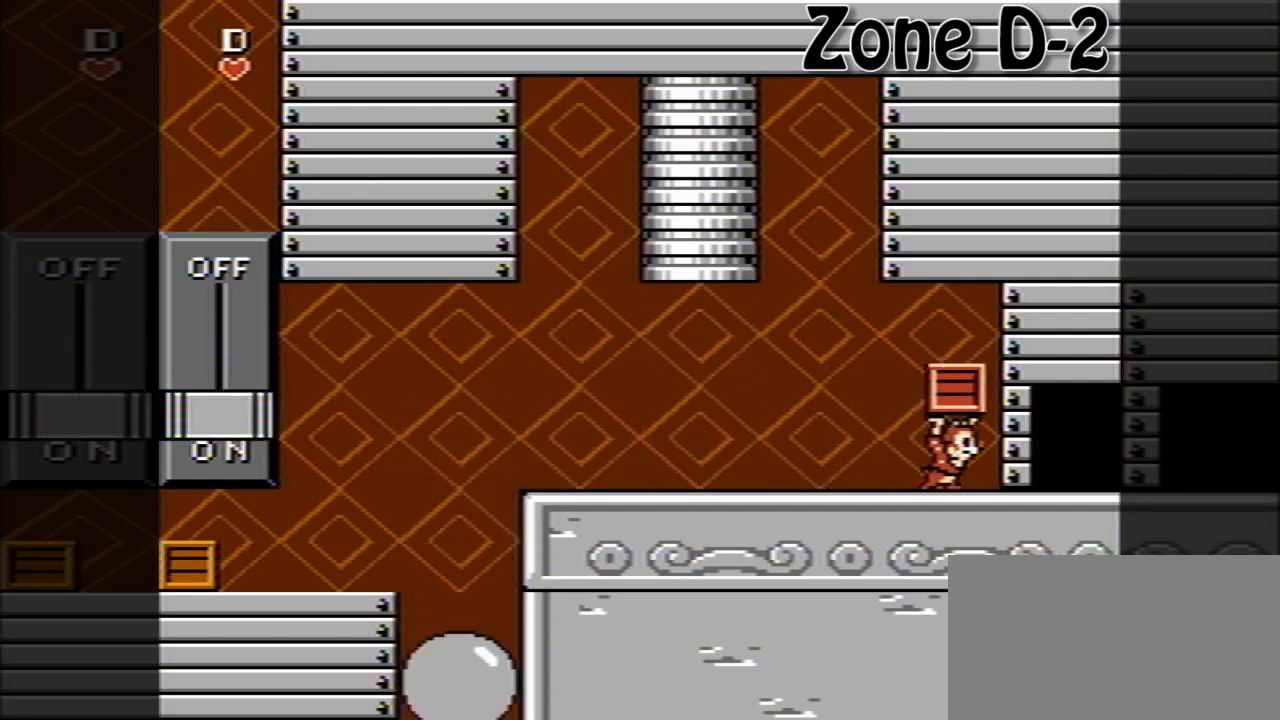
{"buttons": [], "events": []}
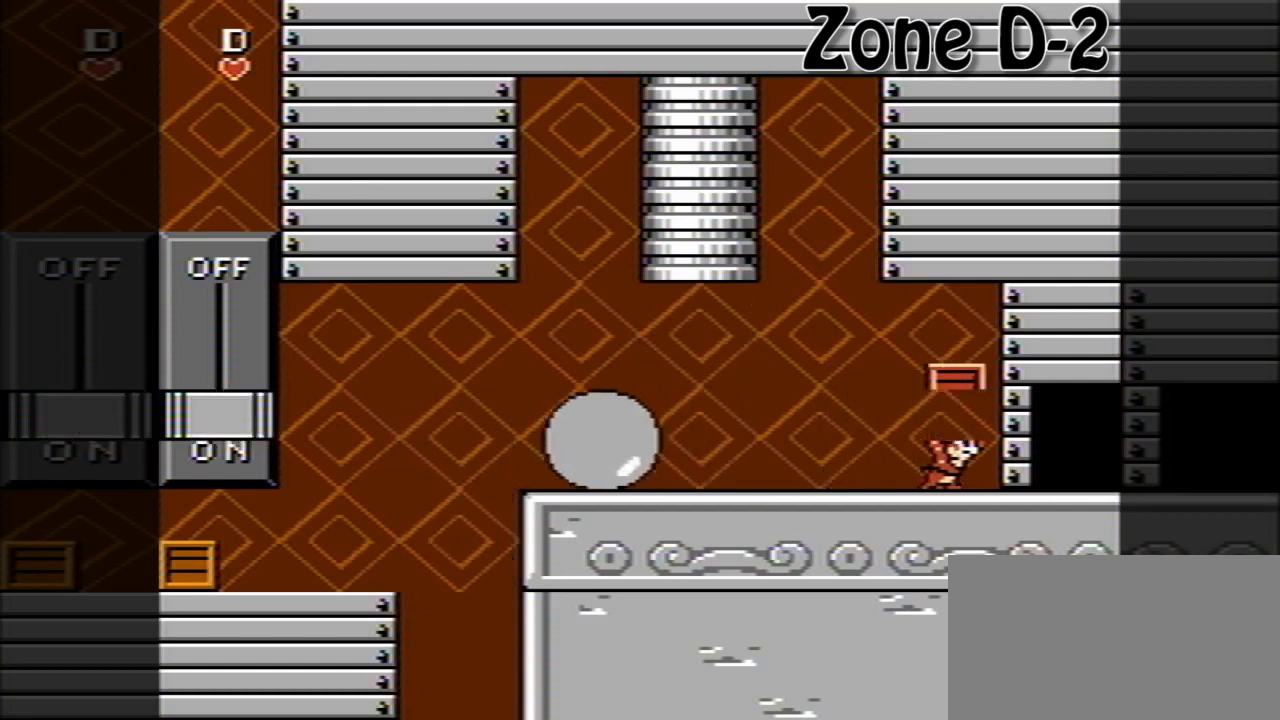
{"buttons": [], "events": []}
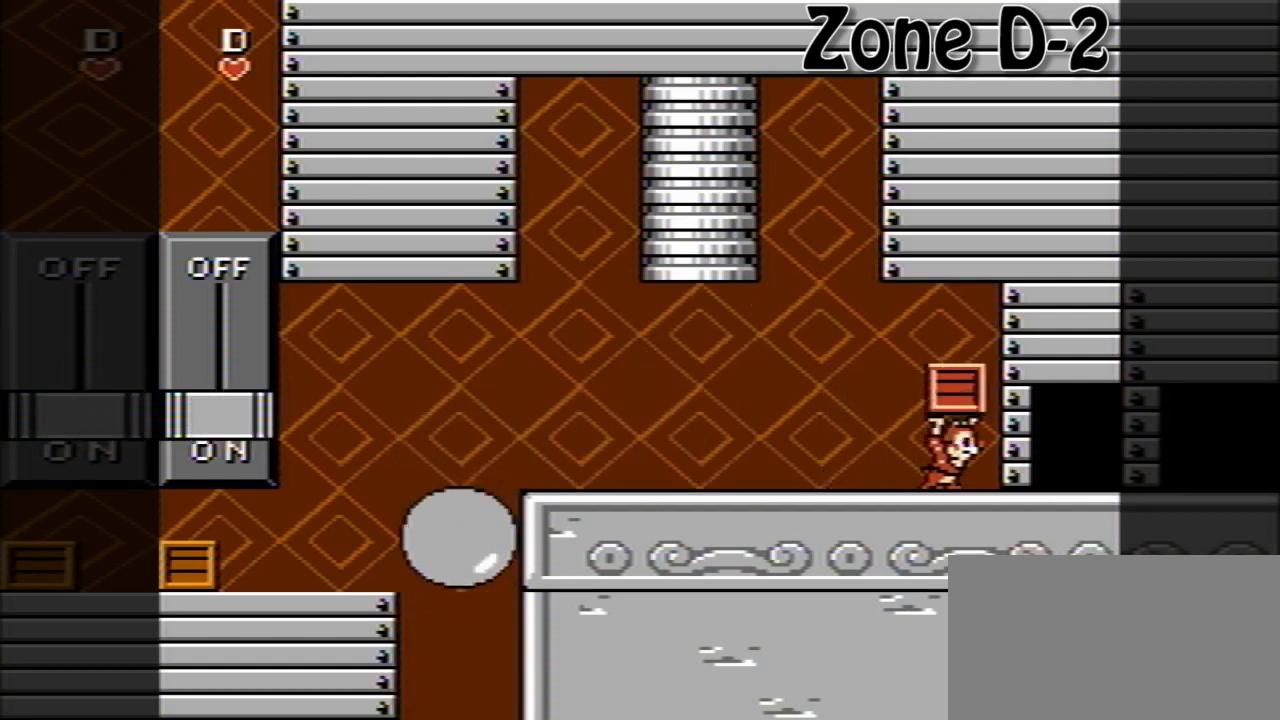
{"buttons": [], "events": []}
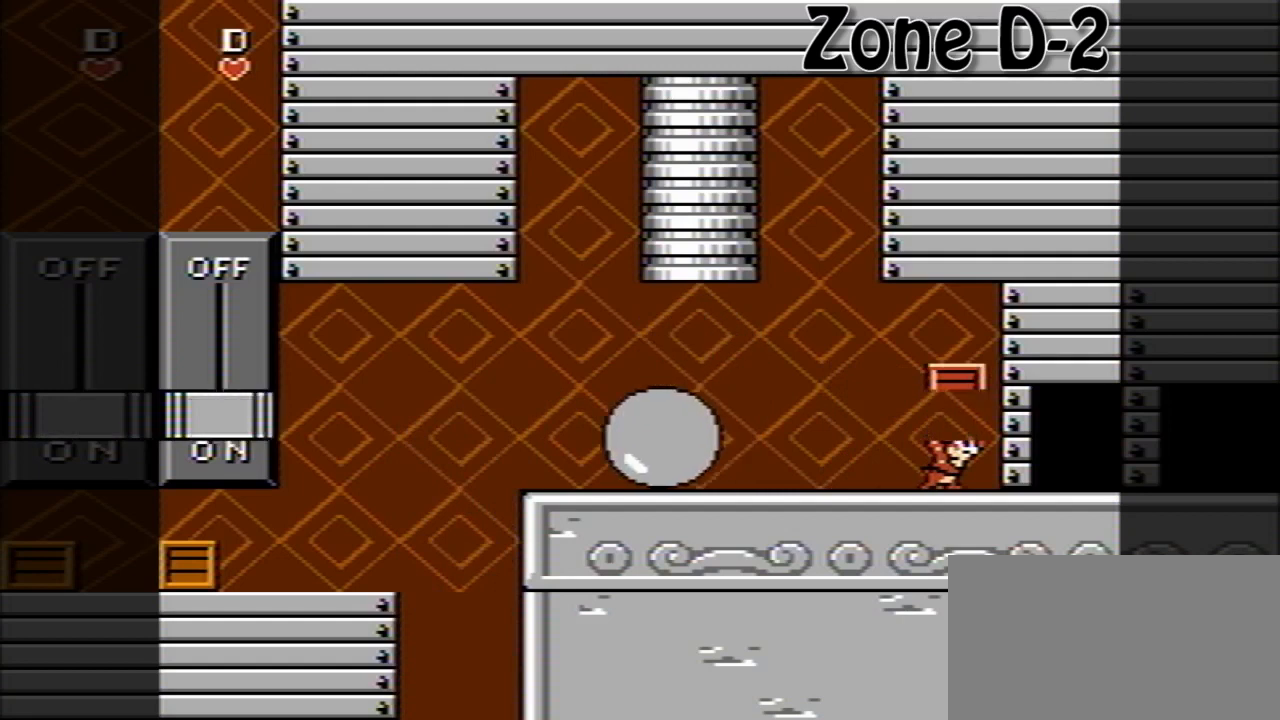
{"buttons": [], "events": []}
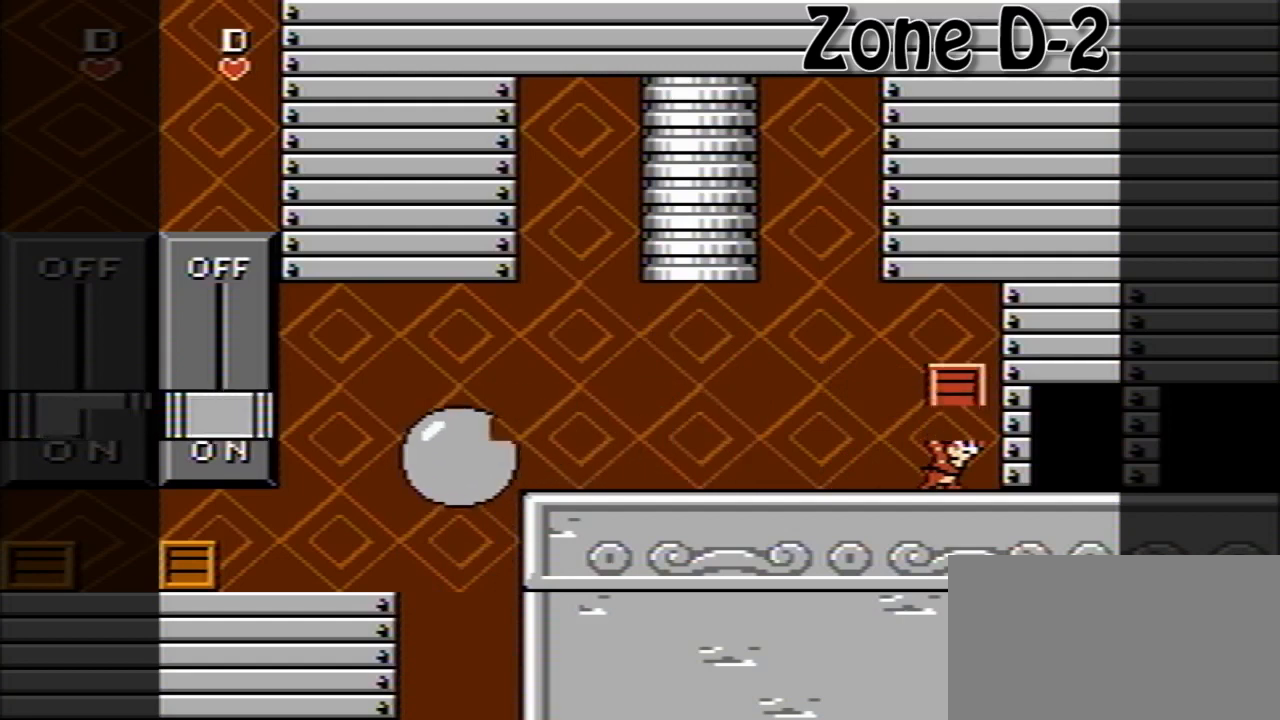
{"buttons": [], "events": []}
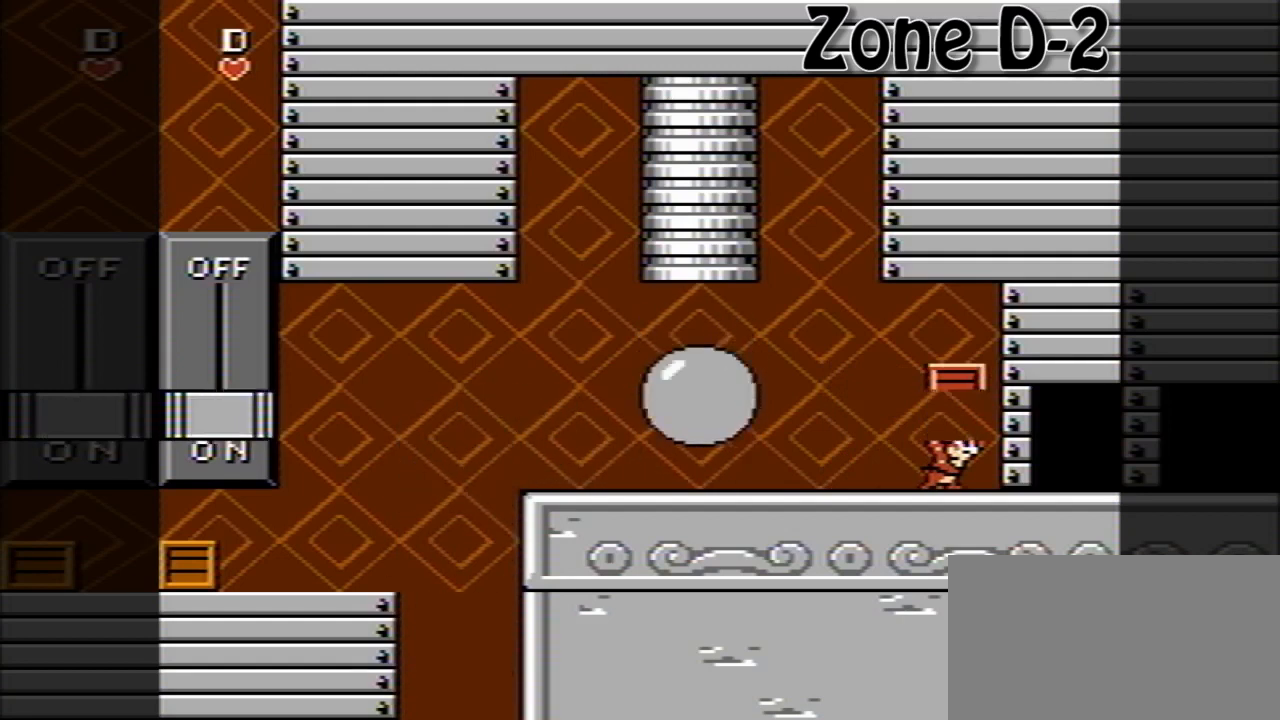
{"buttons": [], "events": []}
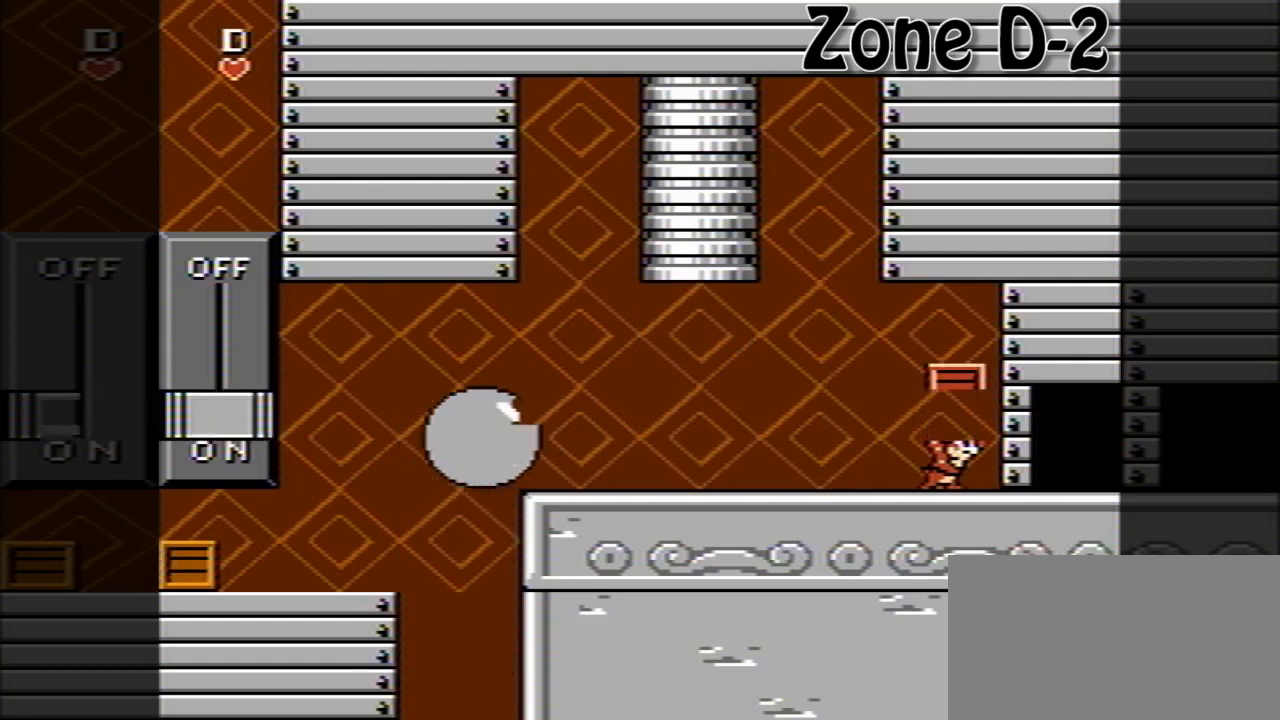
{"buttons": [], "events": []}
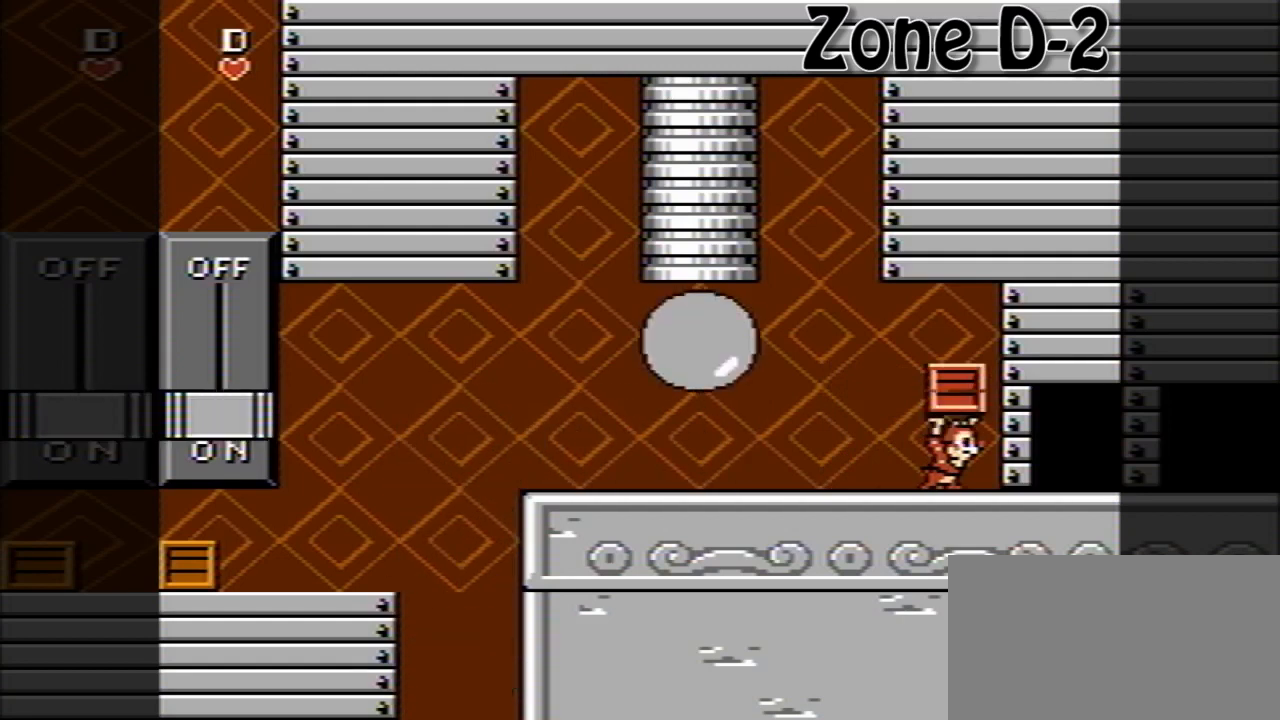
{"buttons": [], "events": [[360, "B", "down"], [480, "B", "up"]]}